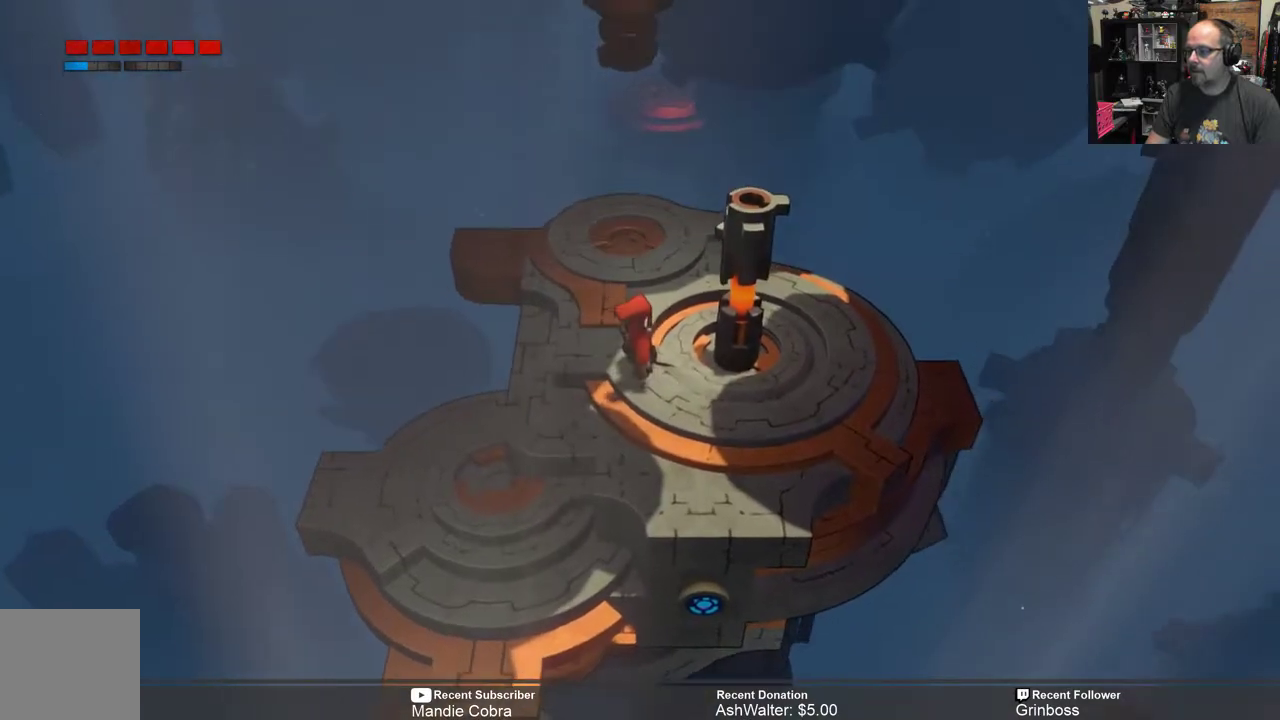
Gameplay with a controller (Xbox layout); each line is a JSON object with the inputs held at the frame after it. "events" lists button and stick changes between this image and that frame as [ms after this image, input, new state], when the widget could be followed in between.
{"buttons": [], "left_stick": "up", "right_stick": "center", "events": [[150, "left_stick", "up"]]}
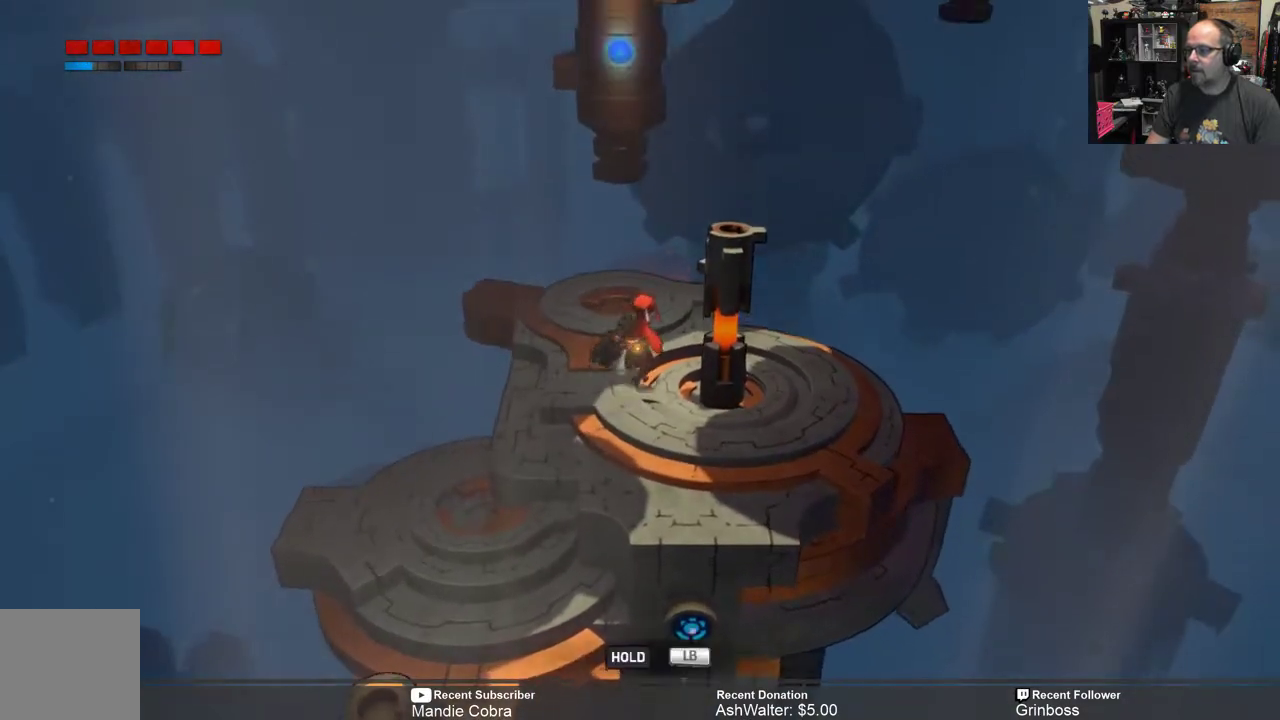
{"buttons": [], "left_stick": "center", "right_stick": "center", "events": [[100, "left_stick", "center"]]}
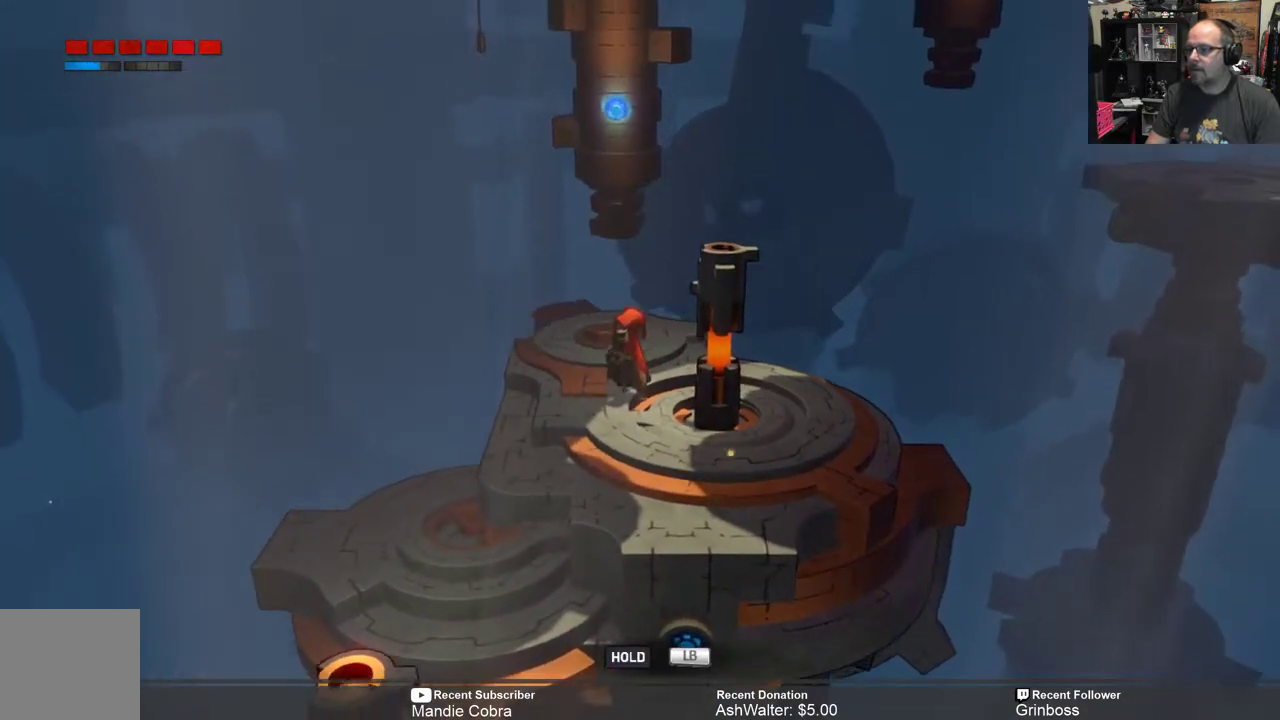
{"buttons": [], "left_stick": "center", "right_stick": "center", "events": [[33, "left_stick", "up"], [300, "left_stick", "center"]]}
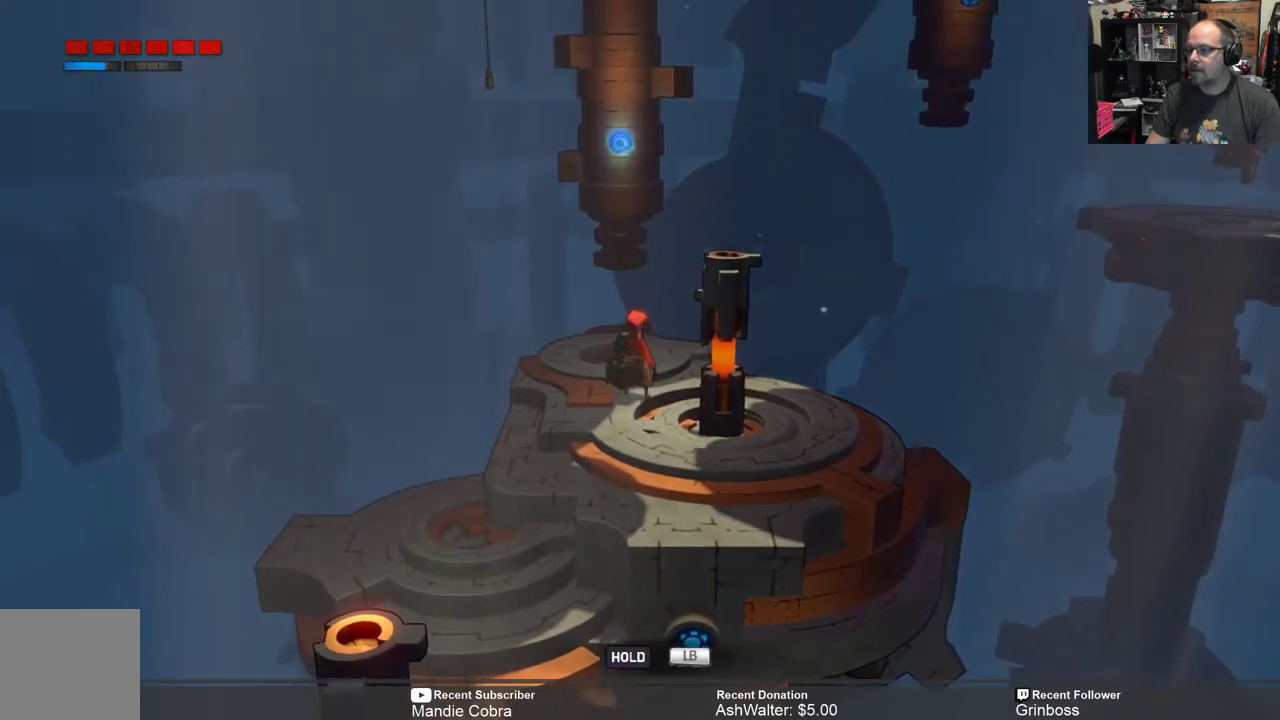
{"buttons": [], "left_stick": "center", "right_stick": "center", "events": [[100, "left_stick", "down"], [400, "left_stick", "center"]]}
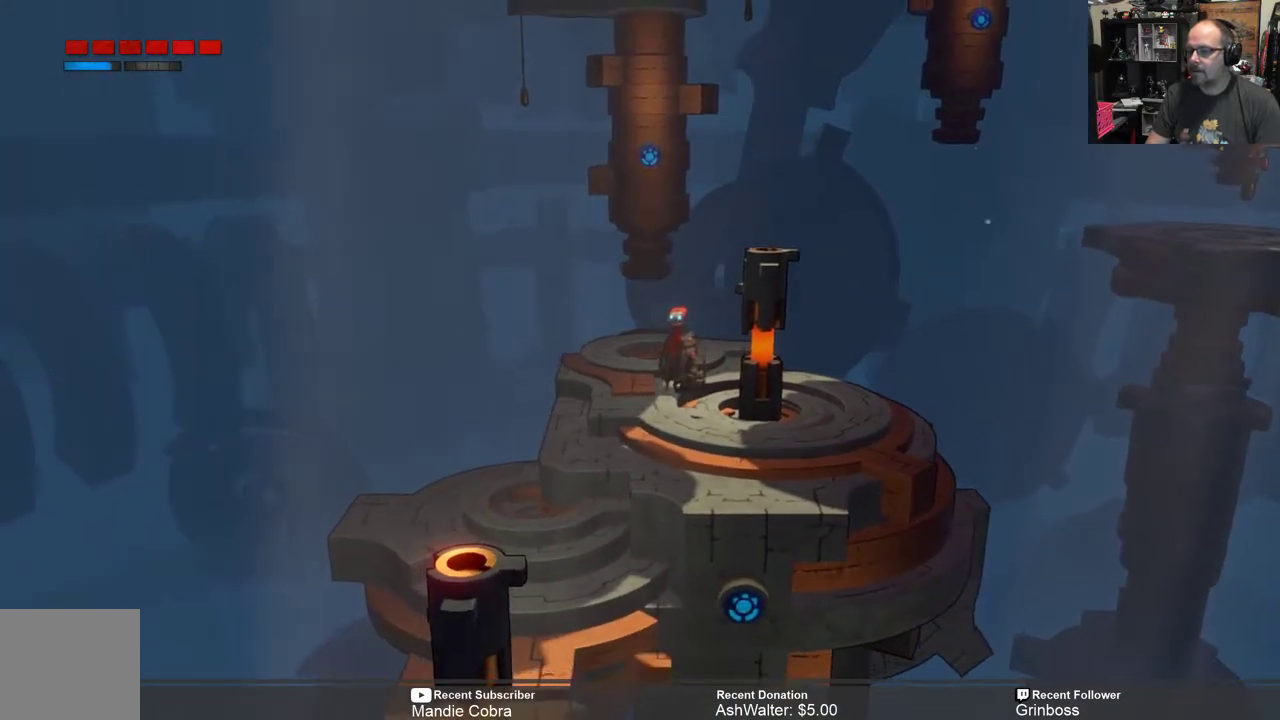
{"buttons": [], "left_stick": "center", "right_stick": "center", "events": []}
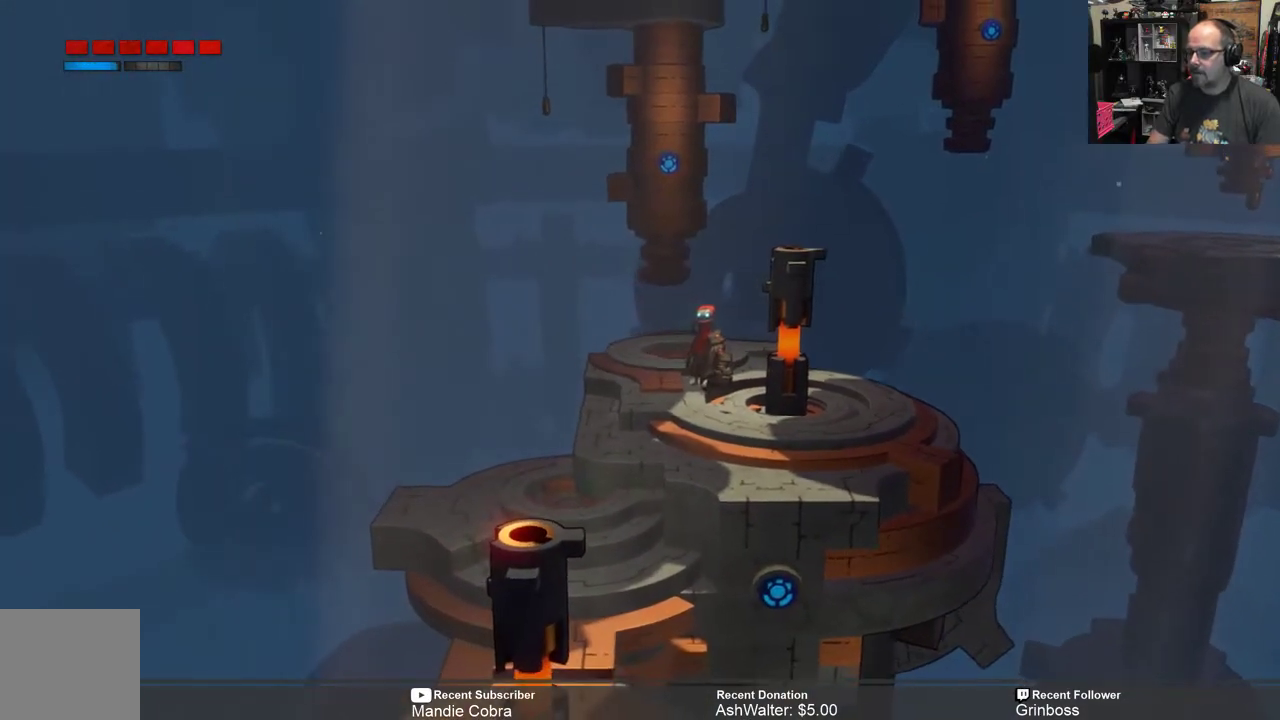
{"buttons": [], "left_stick": "center", "right_stick": "center", "events": []}
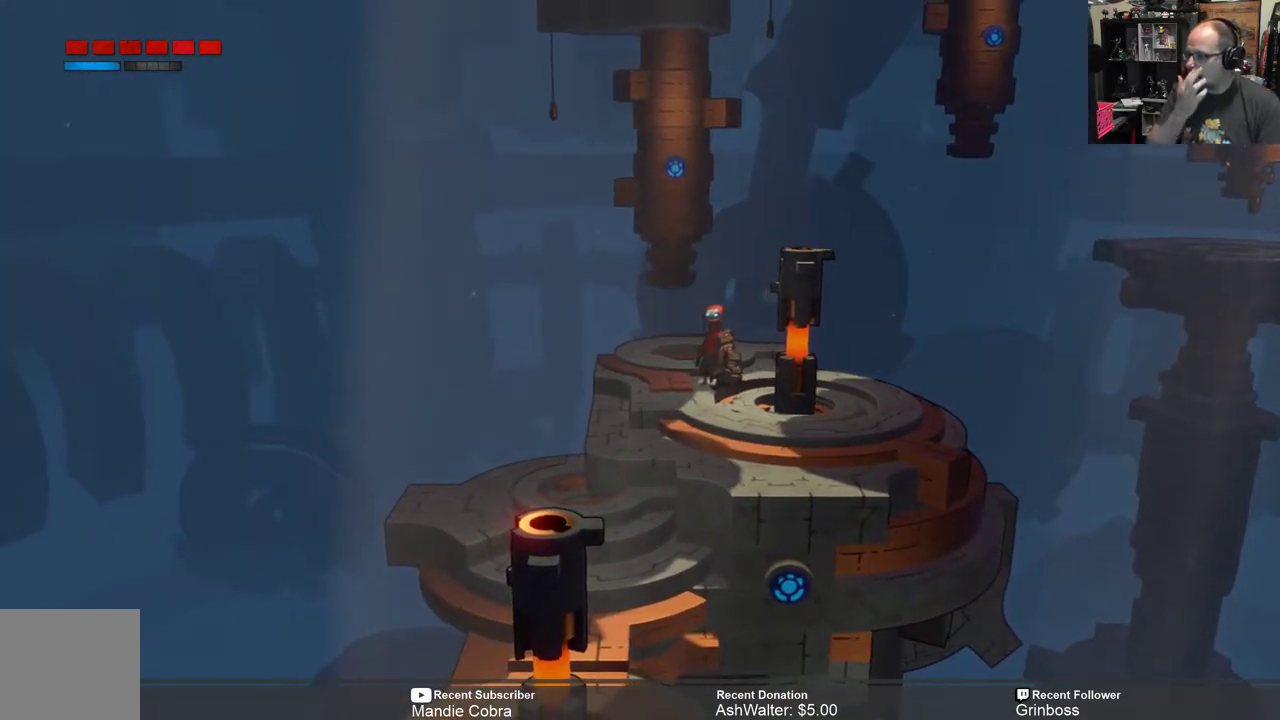
{"buttons": [], "left_stick": "center", "right_stick": "center", "events": []}
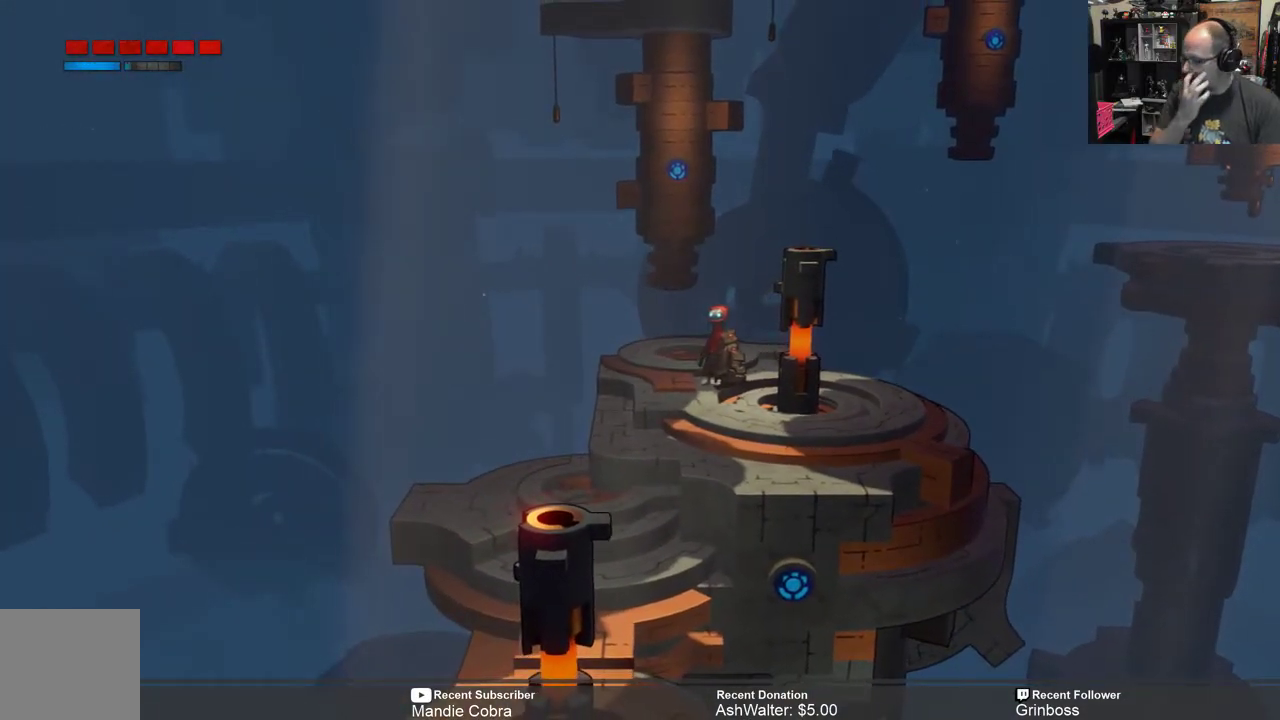
{"buttons": [], "left_stick": "center", "right_stick": "center", "events": []}
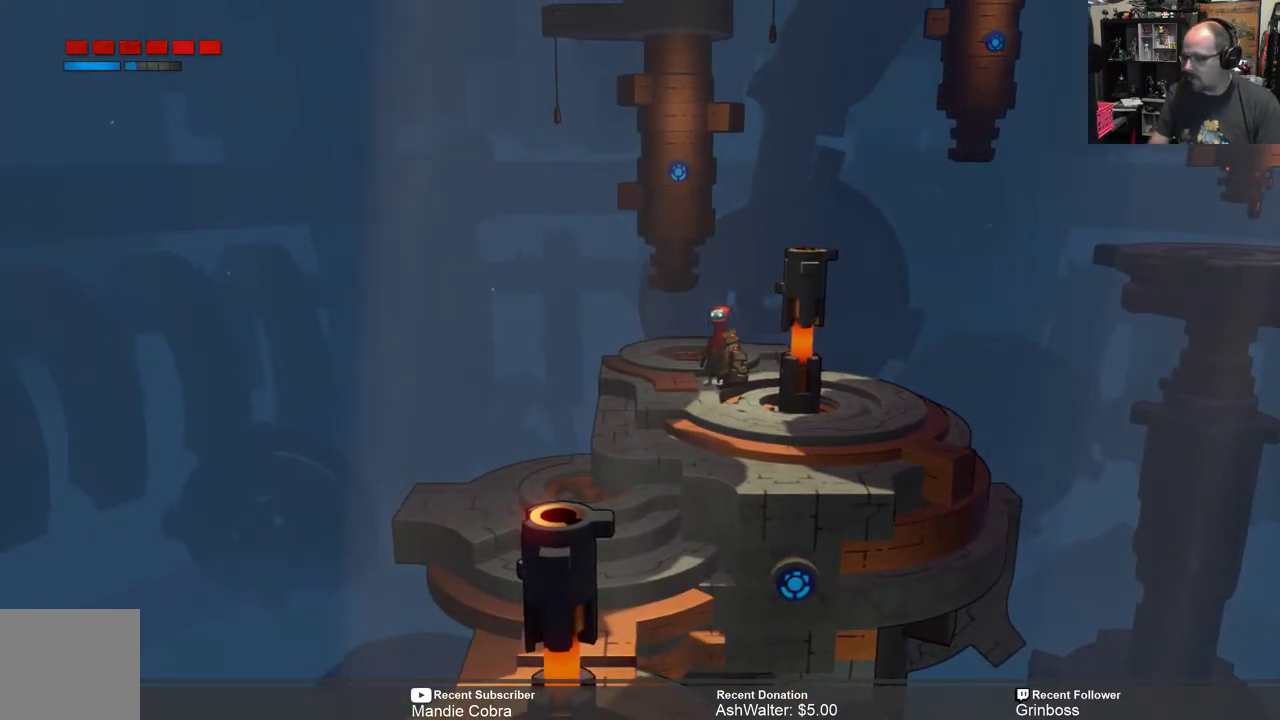
{"buttons": [], "left_stick": "center", "right_stick": "center", "events": [[67, "left_stick", "down"], [233, "left_stick", "center"]]}
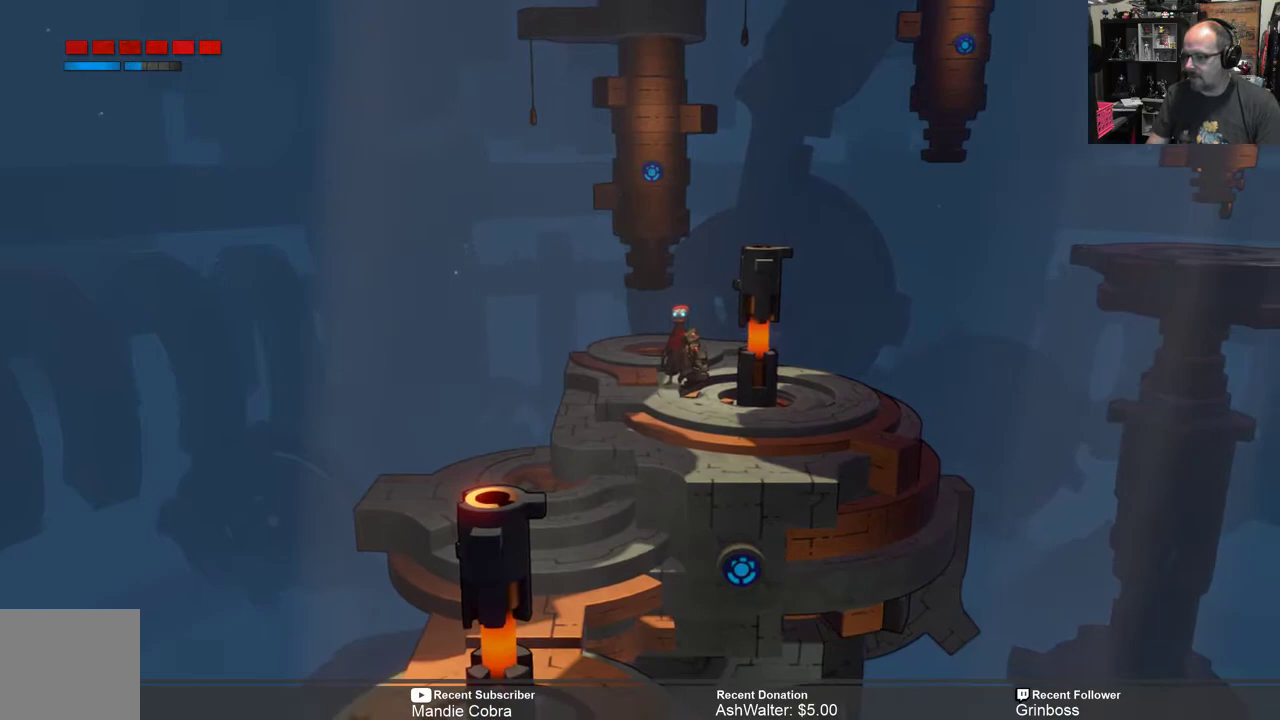
{"buttons": [], "left_stick": "center", "right_stick": "center", "events": []}
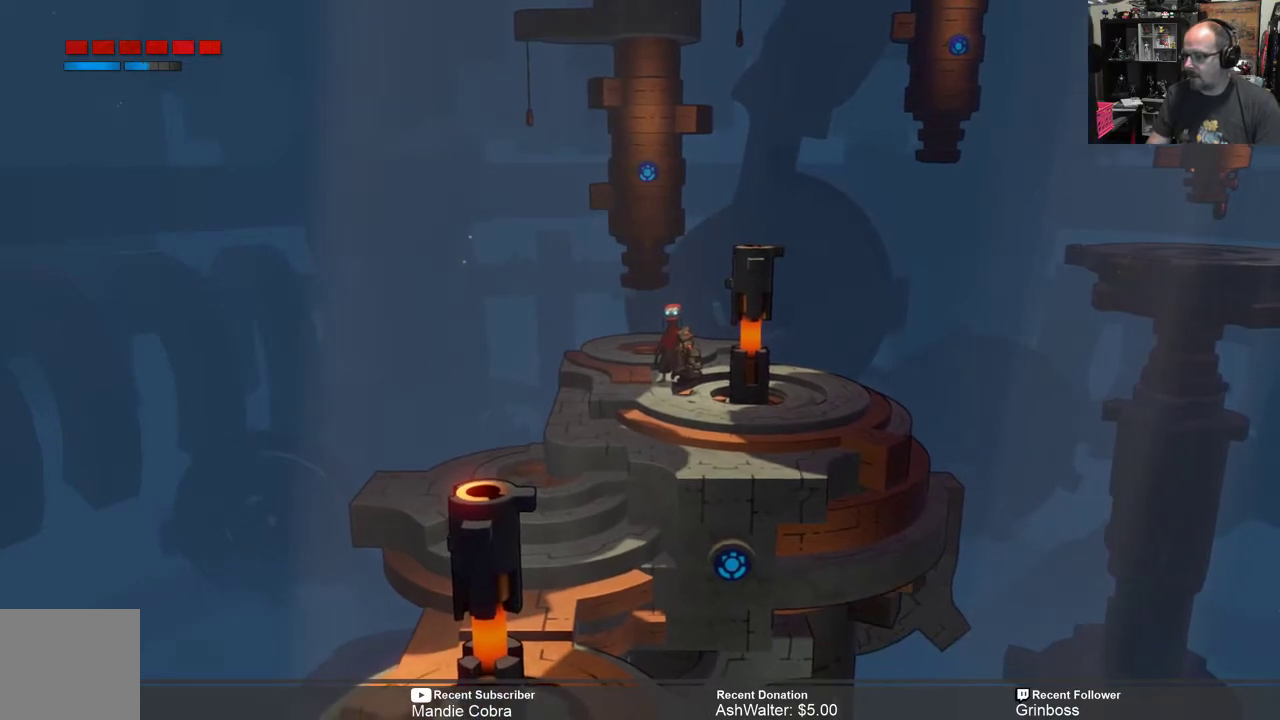
{"buttons": [], "left_stick": "up", "right_stick": "center", "events": [[383, "left_stick", "up"]]}
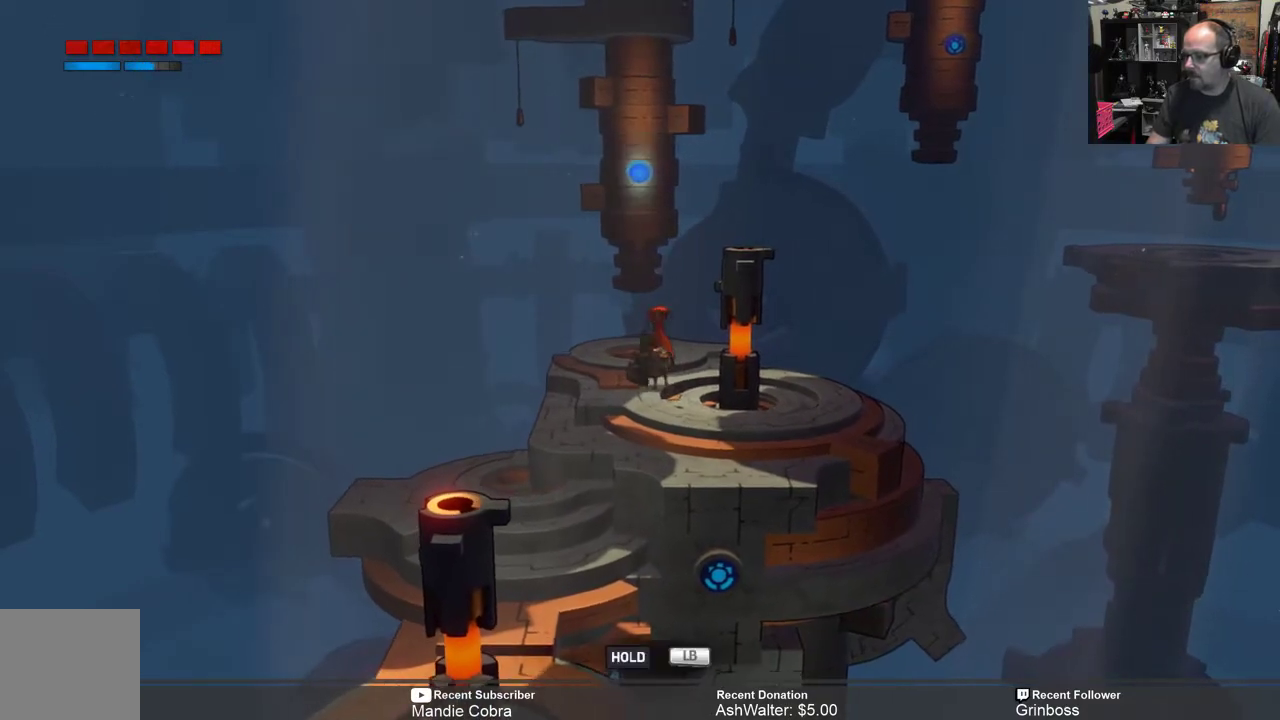
{"buttons": [], "left_stick": "up", "right_stick": "center", "events": [[250, "left_stick", "center"], [317, "left_stick", "up"]]}
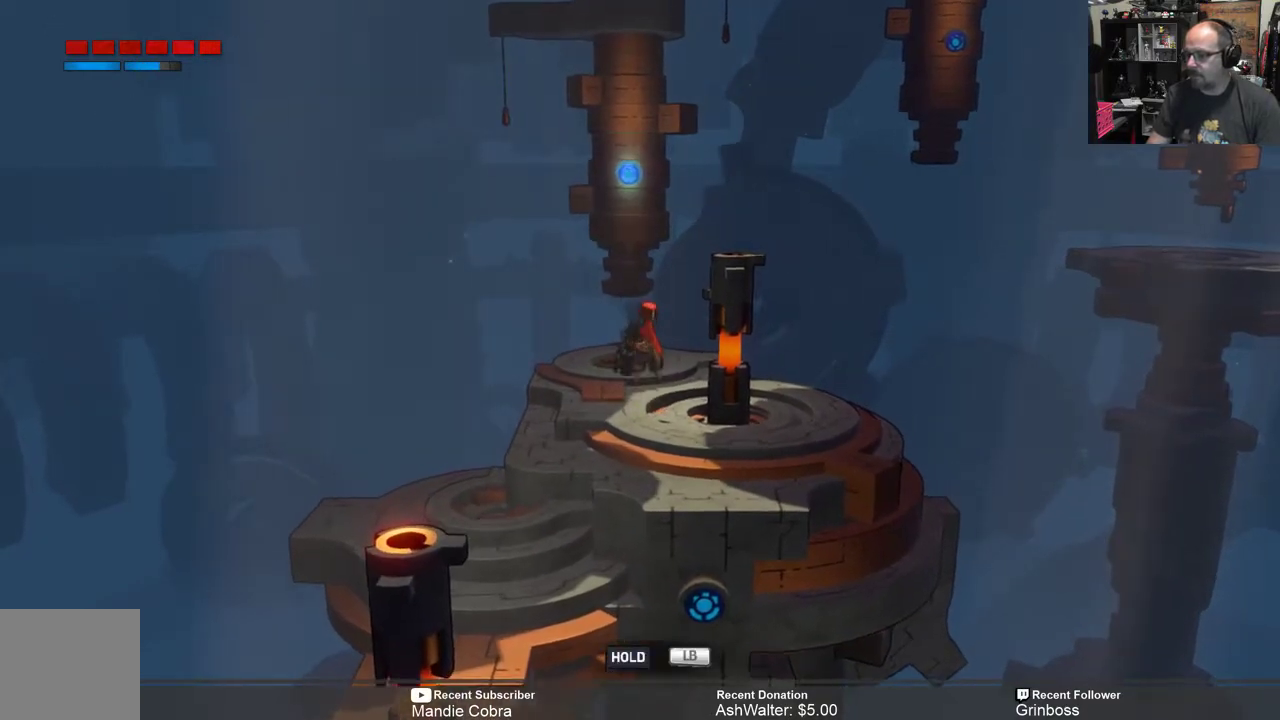
{"buttons": [], "left_stick": "center", "right_stick": "center", "events": [[283, "left_stick", "center"]]}
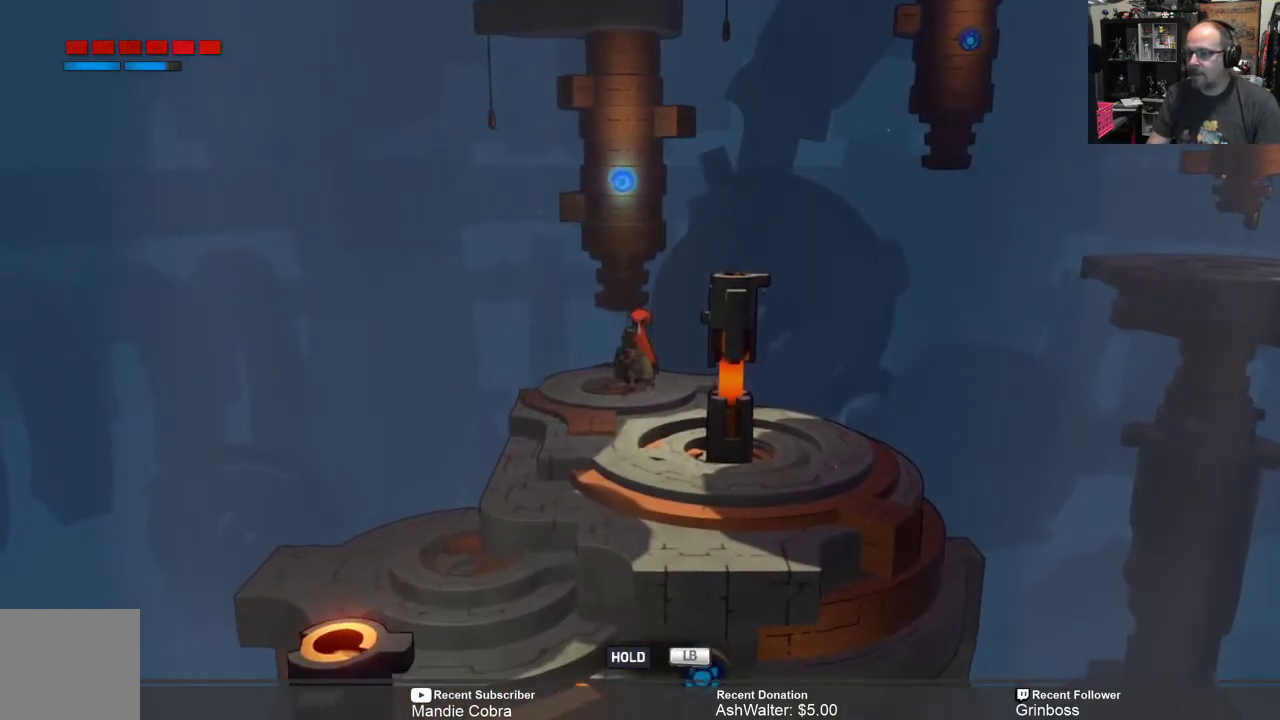
{"buttons": [], "left_stick": "center", "right_stick": "center", "events": []}
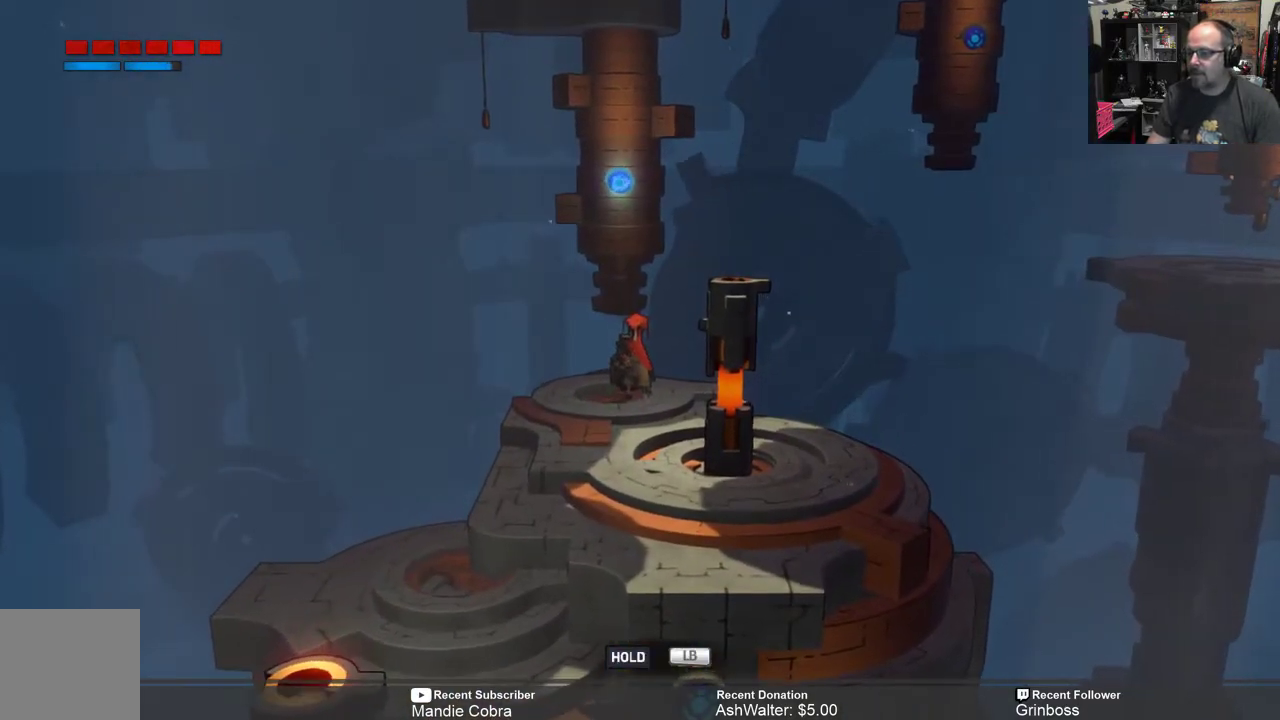
{"buttons": [], "left_stick": "center", "right_stick": "center", "events": []}
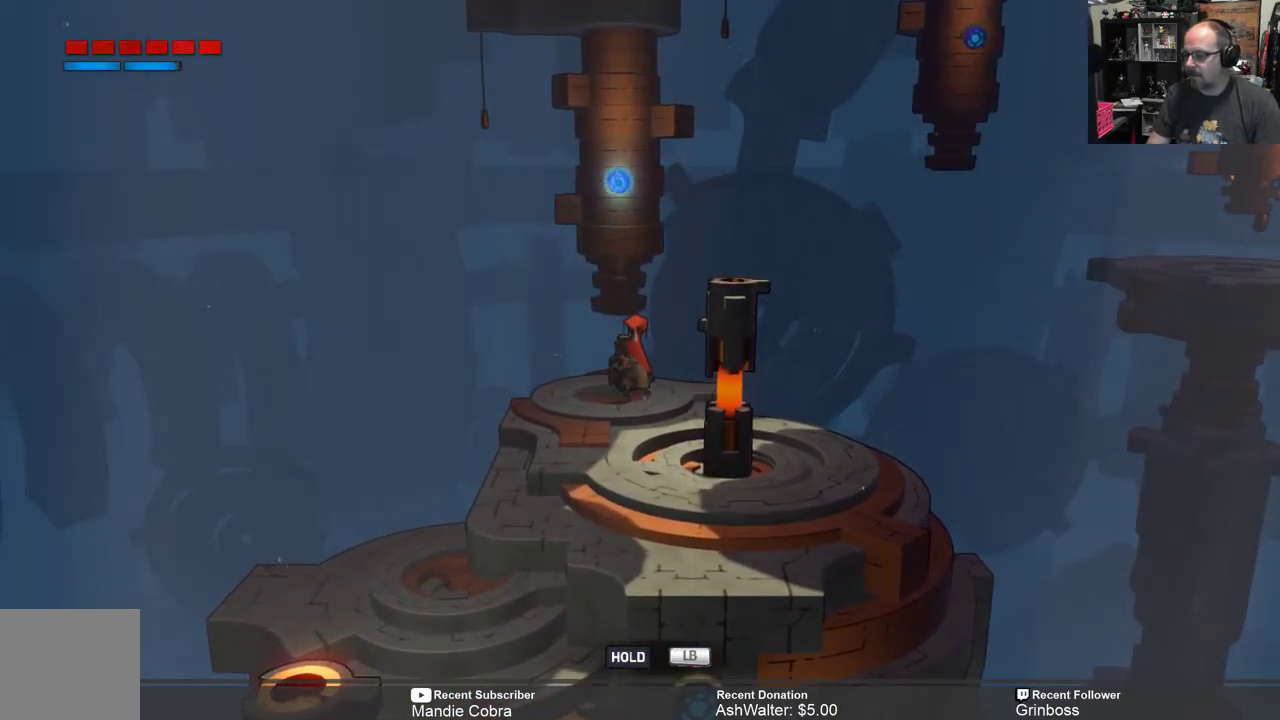
{"buttons": [], "left_stick": "center", "right_stick": "center", "events": []}
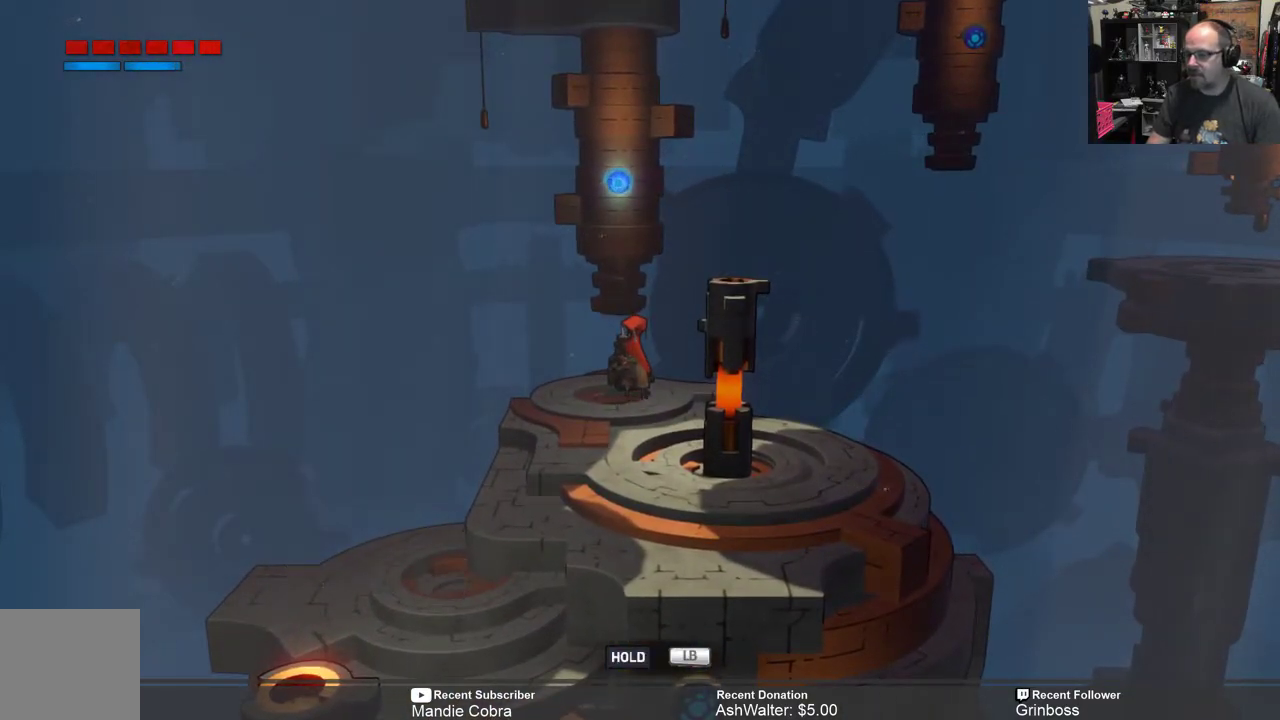
{"buttons": [], "left_stick": "center", "right_stick": "center", "events": [[300, "left_stick", "up"], [467, "left_stick", "center"]]}
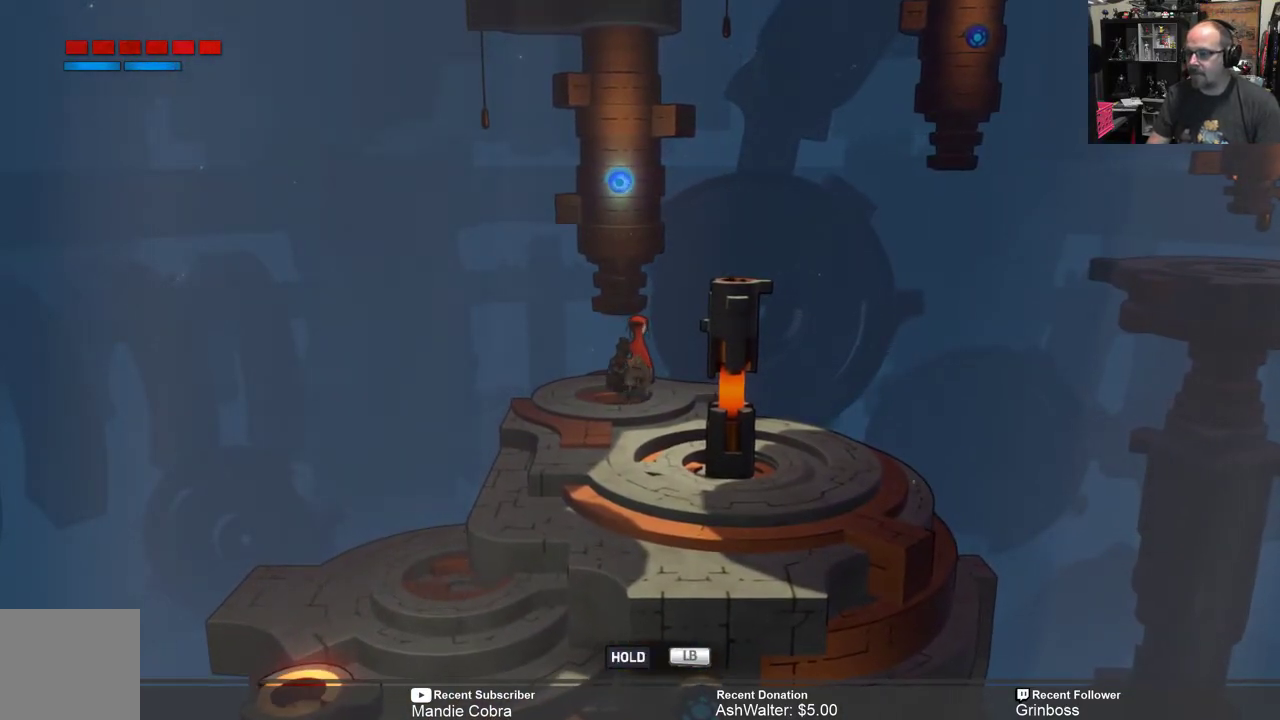
{"buttons": ["L1"], "left_stick": "center", "right_stick": "center", "events": [[233, "L1", "down"]]}
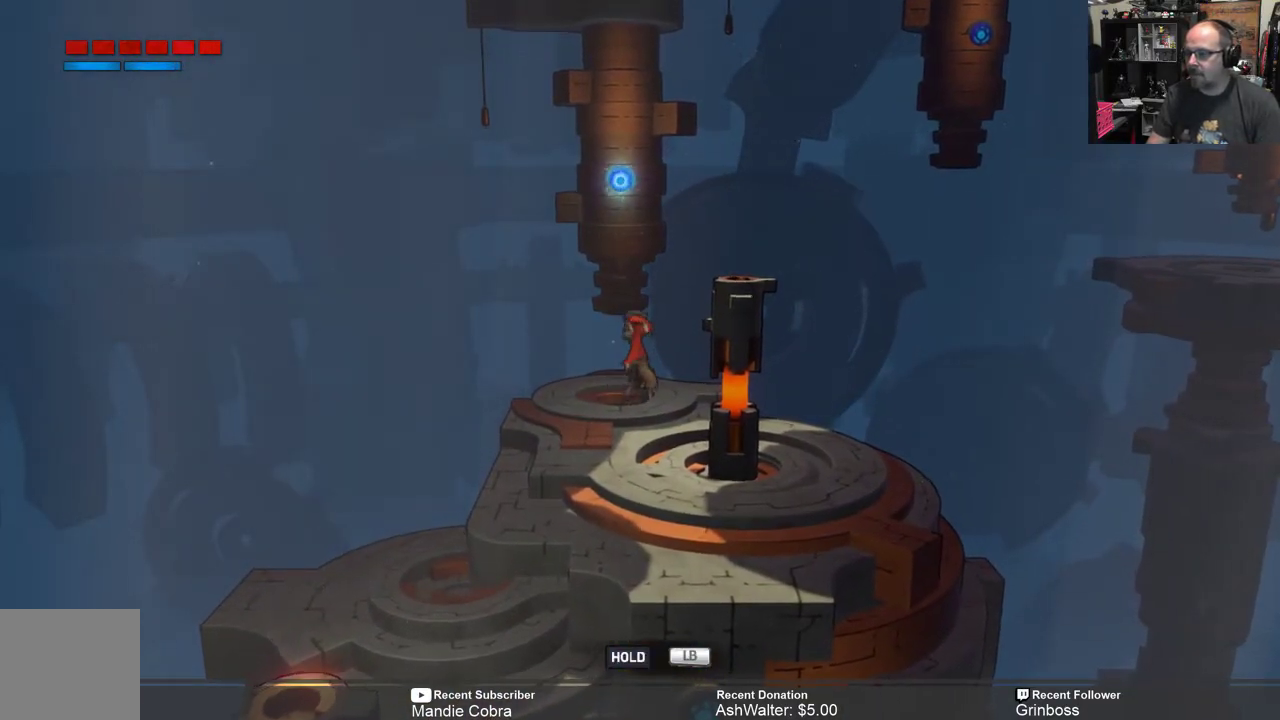
{"buttons": ["L1"], "left_stick": "center", "right_stick": "center", "events": []}
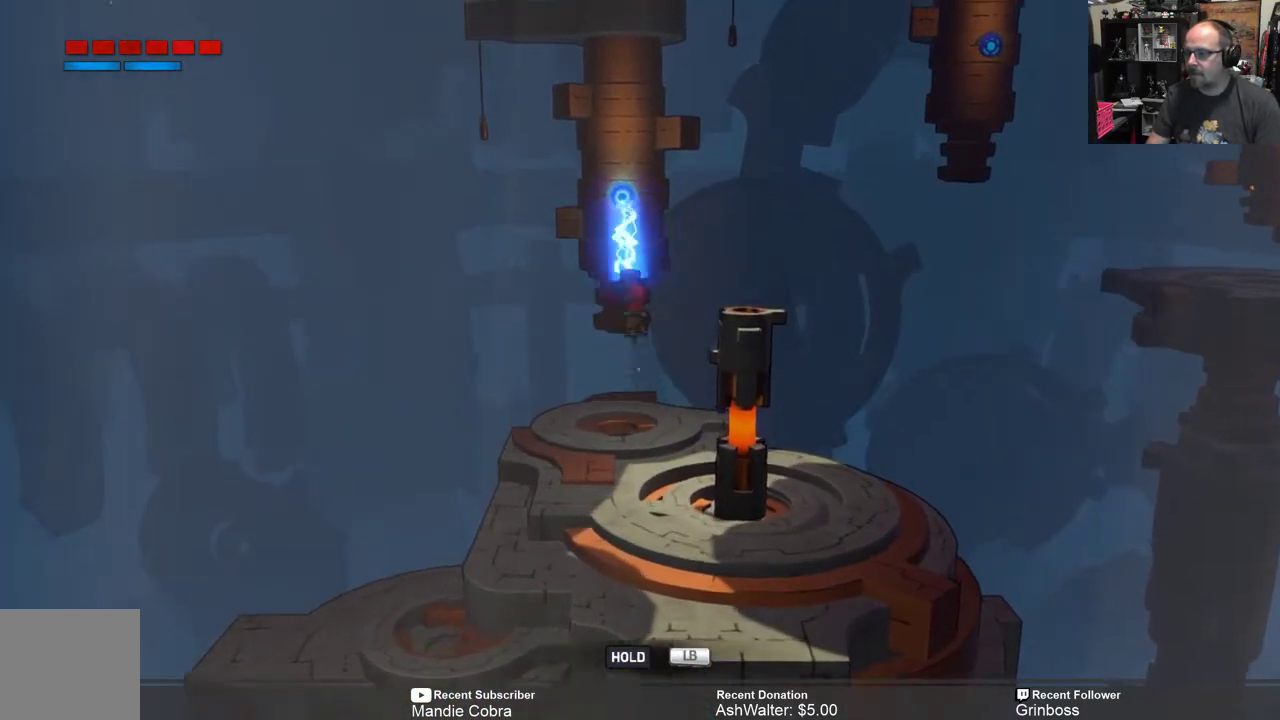
{"buttons": ["L1"], "left_stick": "center", "right_stick": "center", "events": []}
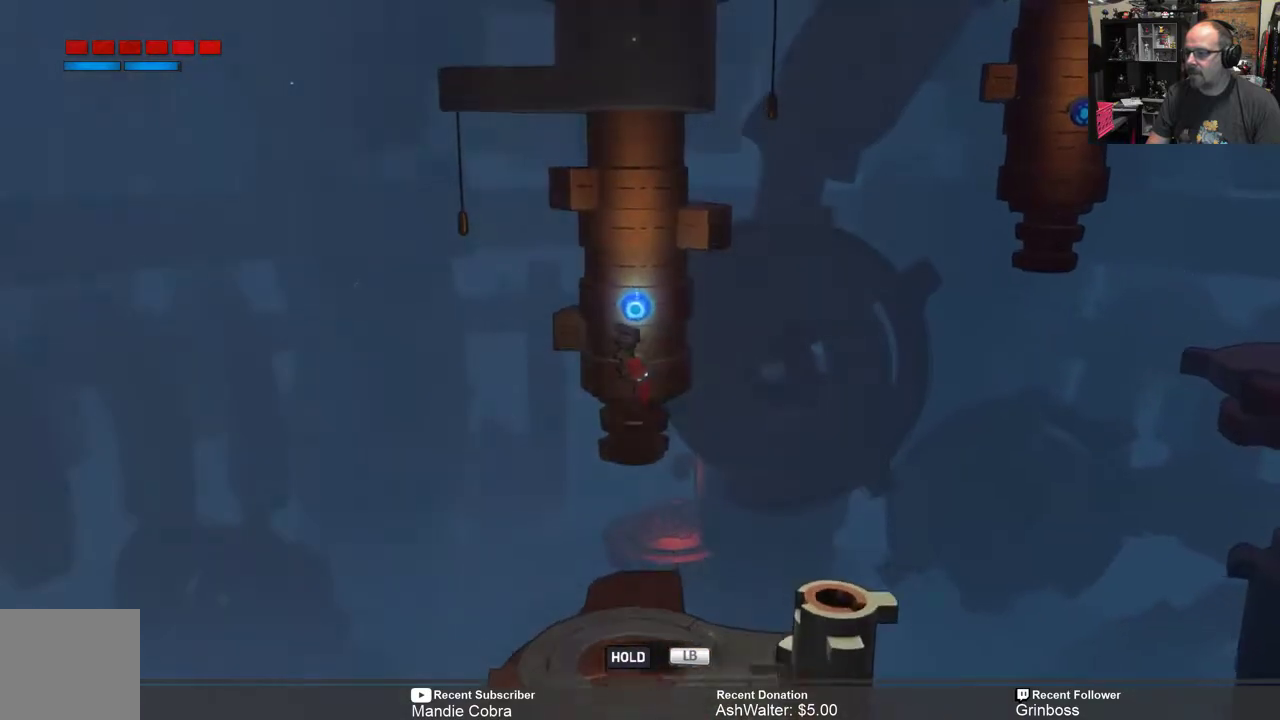
{"buttons": ["L1"], "left_stick": "up-right", "right_stick": "center", "events": [[150, "left_stick", "right"], [433, "left_stick", "up-right"]]}
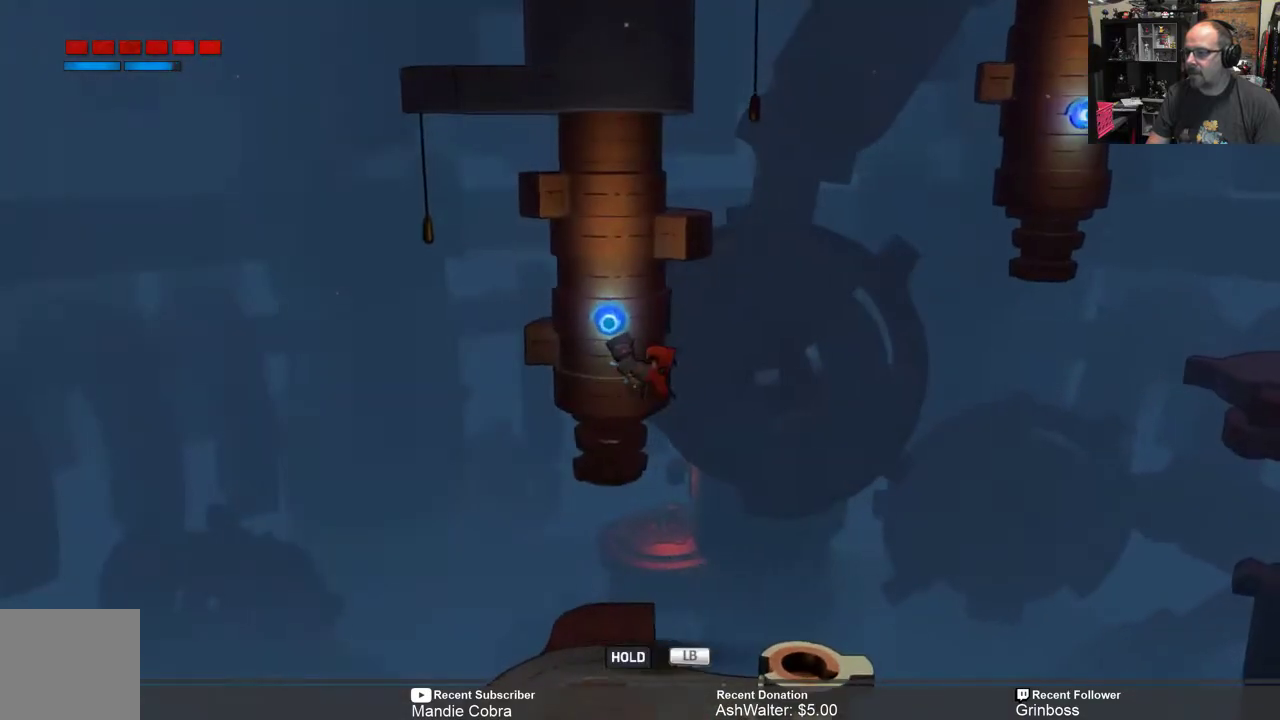
{"buttons": ["A"], "left_stick": "up-right", "right_stick": "center", "events": [[433, "A", "down"], [500, "L1", "up"]]}
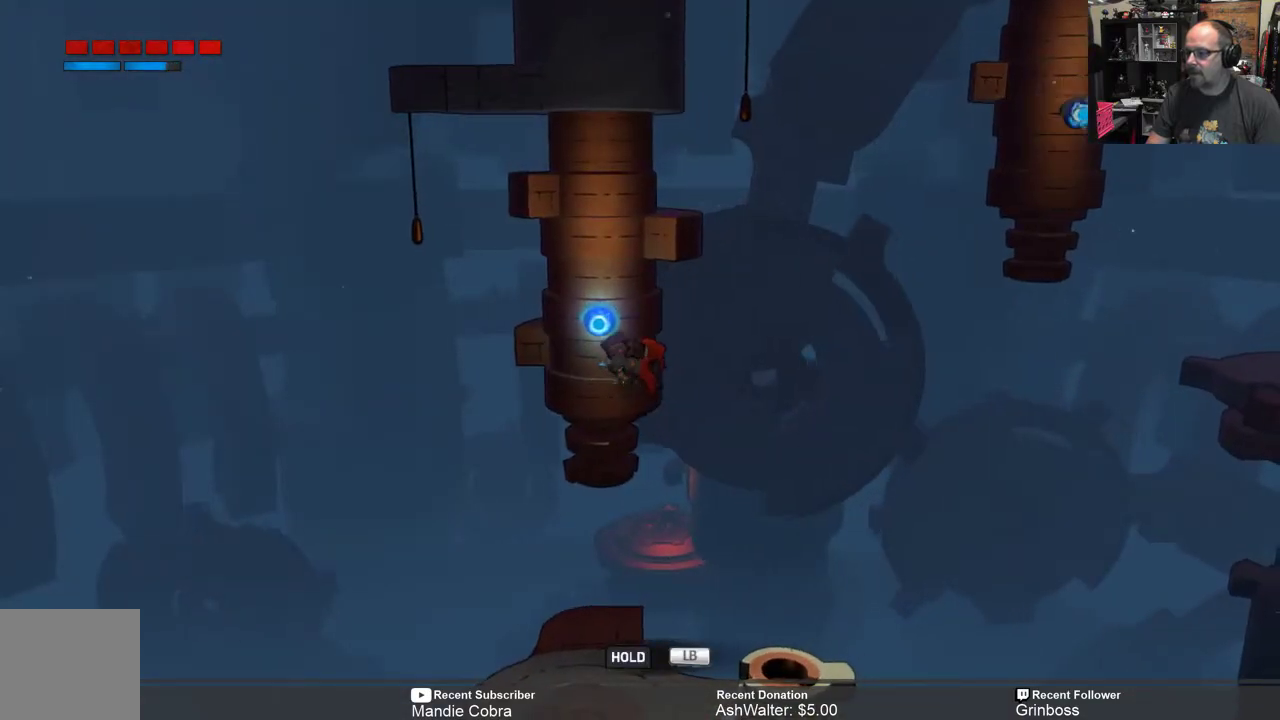
{"buttons": ["L1"], "left_stick": "up-right", "right_stick": "center", "events": [[433, "L1", "down"], [500, "A", "up"]]}
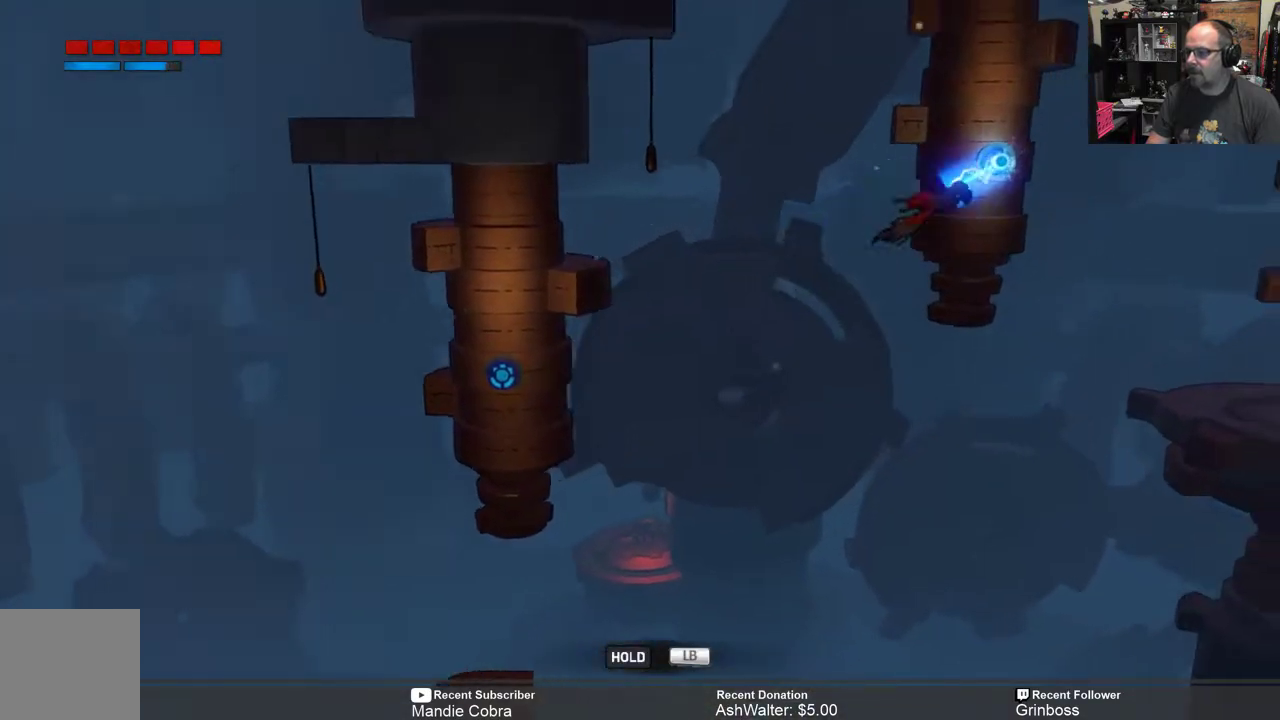
{"buttons": ["L1"], "left_stick": "up-right", "right_stick": "center", "events": []}
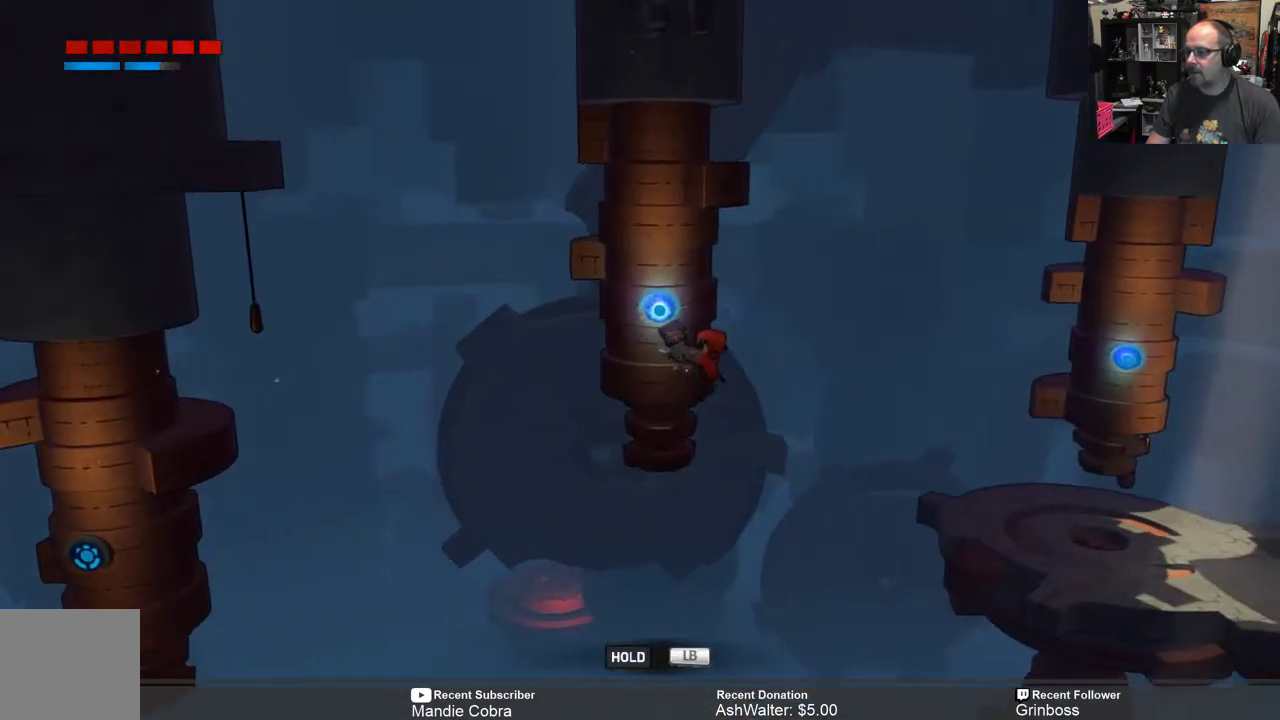
{"buttons": ["A", "L1"], "left_stick": "up-right", "right_stick": "center", "events": [[50, "L2", "down"], [500, "A", "down"], [500, "L2", "up"]]}
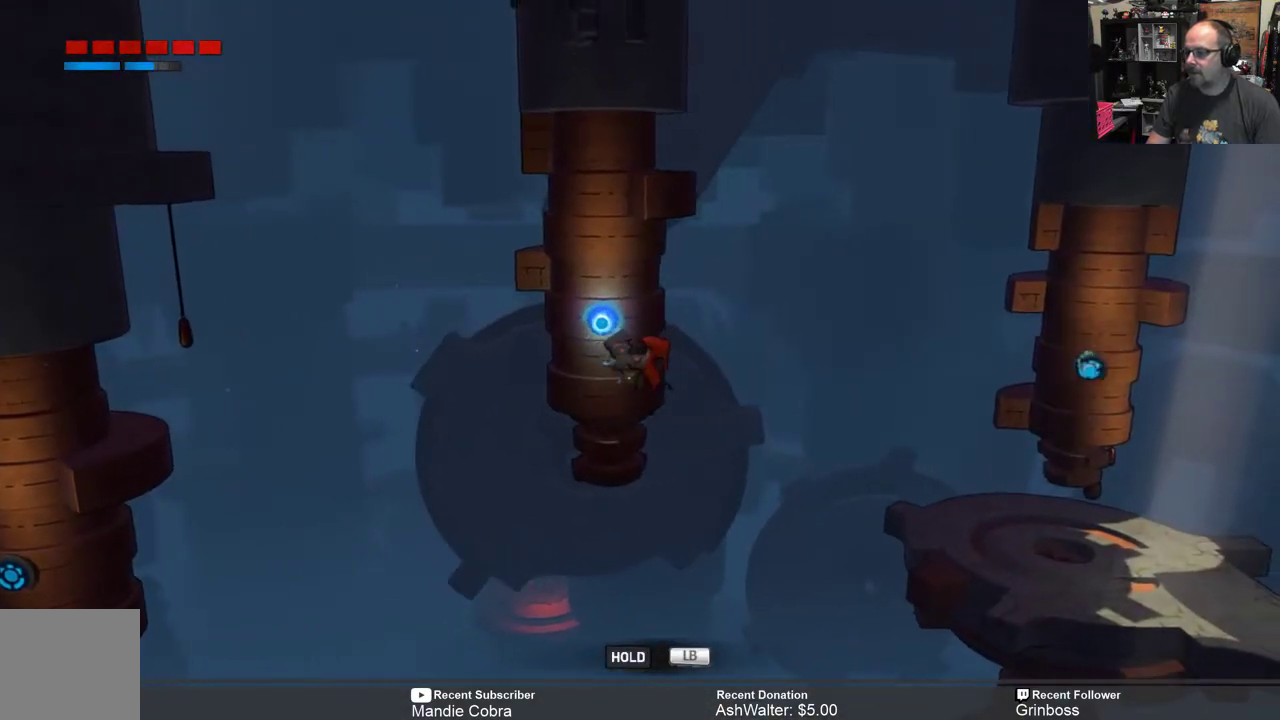
{"buttons": ["A", "L1"], "left_stick": "up-right", "right_stick": "center", "events": []}
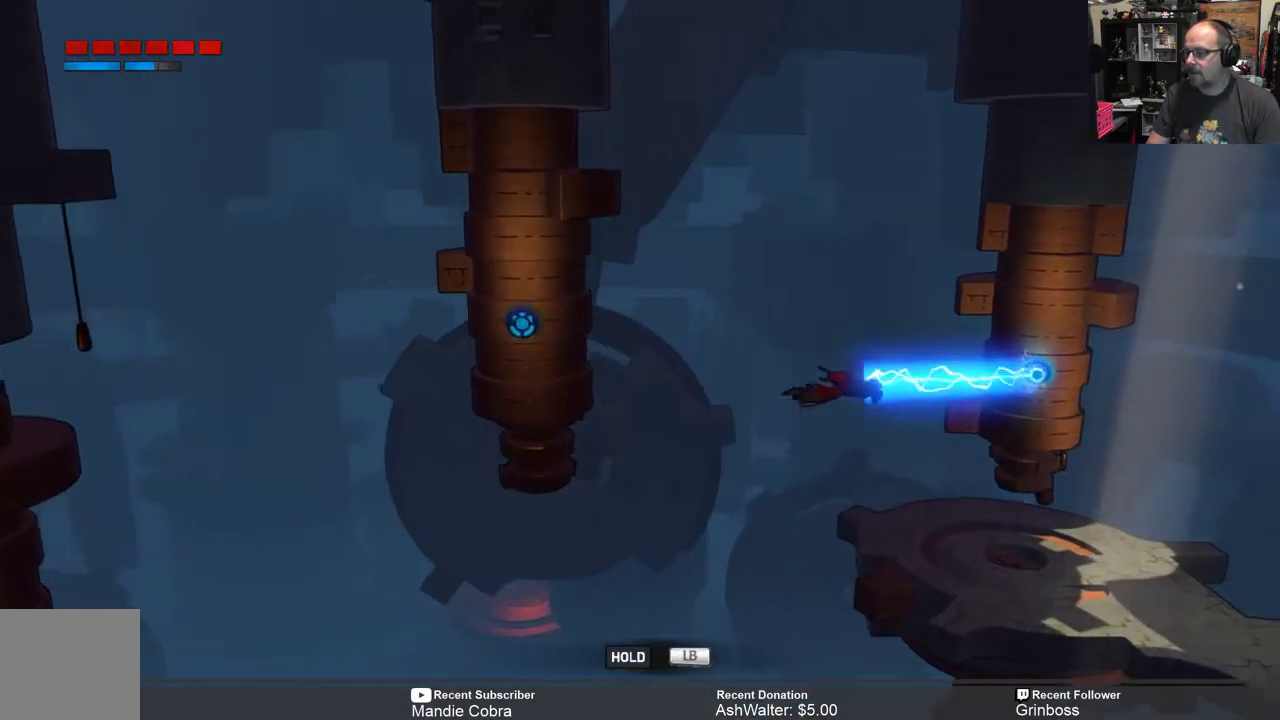
{"buttons": ["L1"], "left_stick": "up-right", "right_stick": "center"}
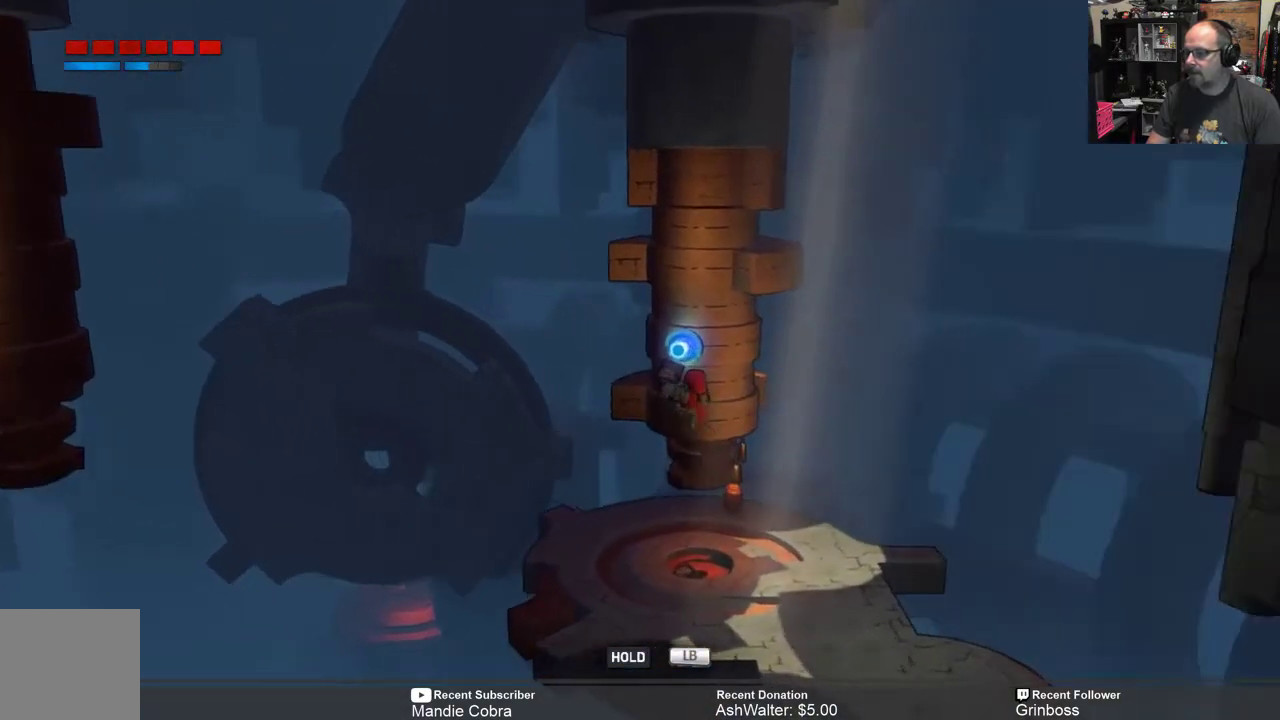
{"buttons": [], "left_stick": "up-right", "right_stick": "center", "events": [[417, "L1", "up"]]}
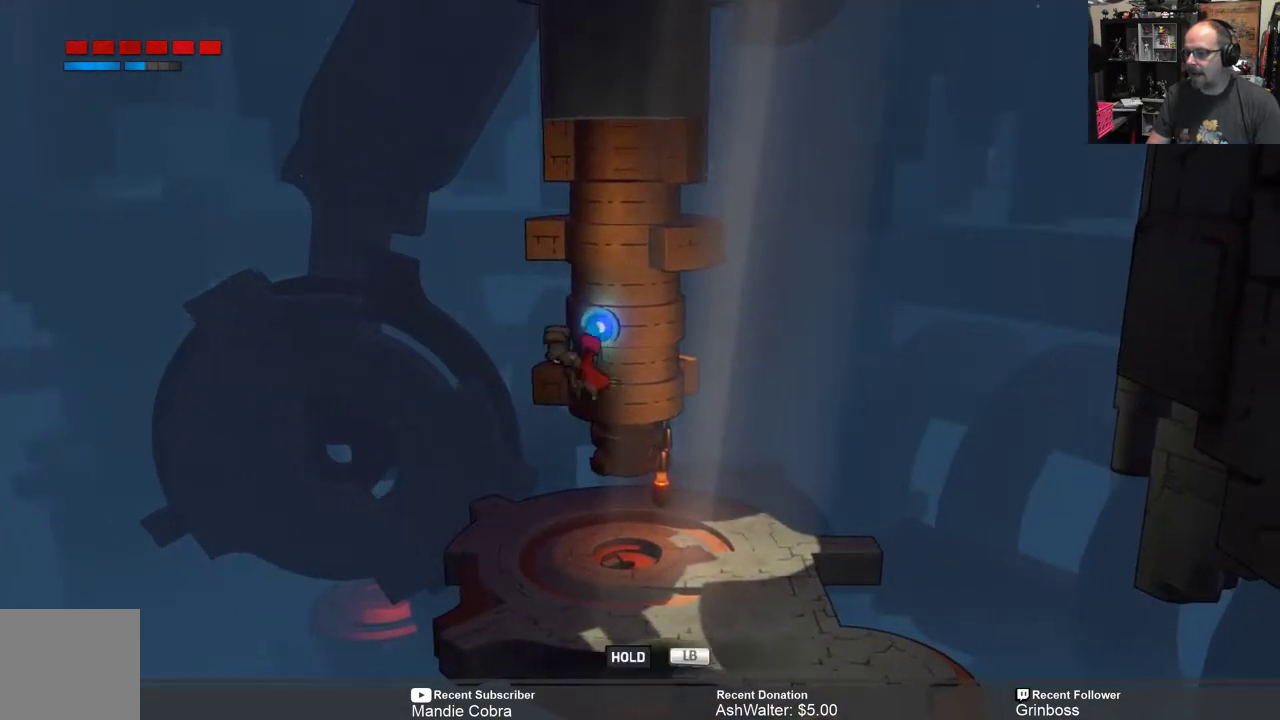
{"buttons": [], "left_stick": "right", "right_stick": "center", "events": [[300, "left_stick", "right"]]}